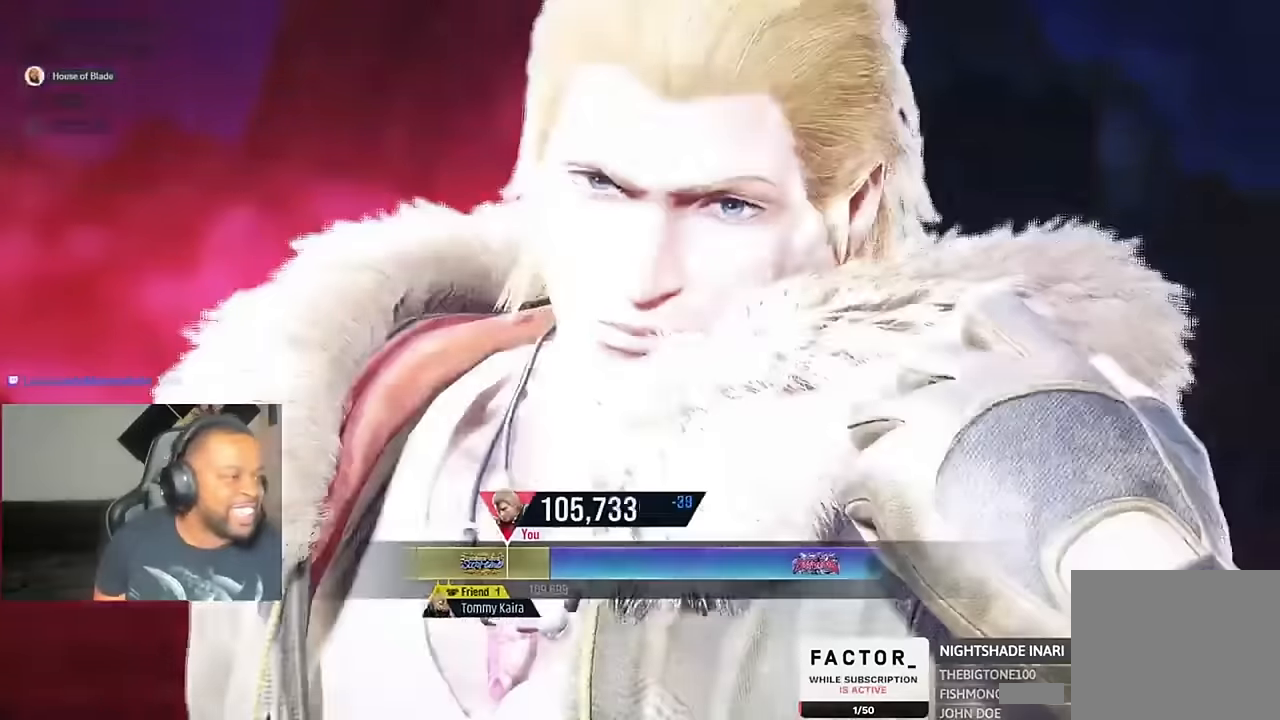
Gameplay with a controller (PlayStation layout); each line is a JSON object with the inputs held at the frame after it. "events" lists button and stick changes between this image and that frame as [ms after this image, input, new state], when the widget could be followed in between.
{"buttons": ["CROSS"], "left_stick": "center", "right_stick": "center", "events": [[33, "CROSS", "up"], [66, "CROSS", "down"], [200, "CROSS", "up"], [266, "CROSS", "down"], [400, "CROSS", "up"], [466, "CROSS", "down"]]}
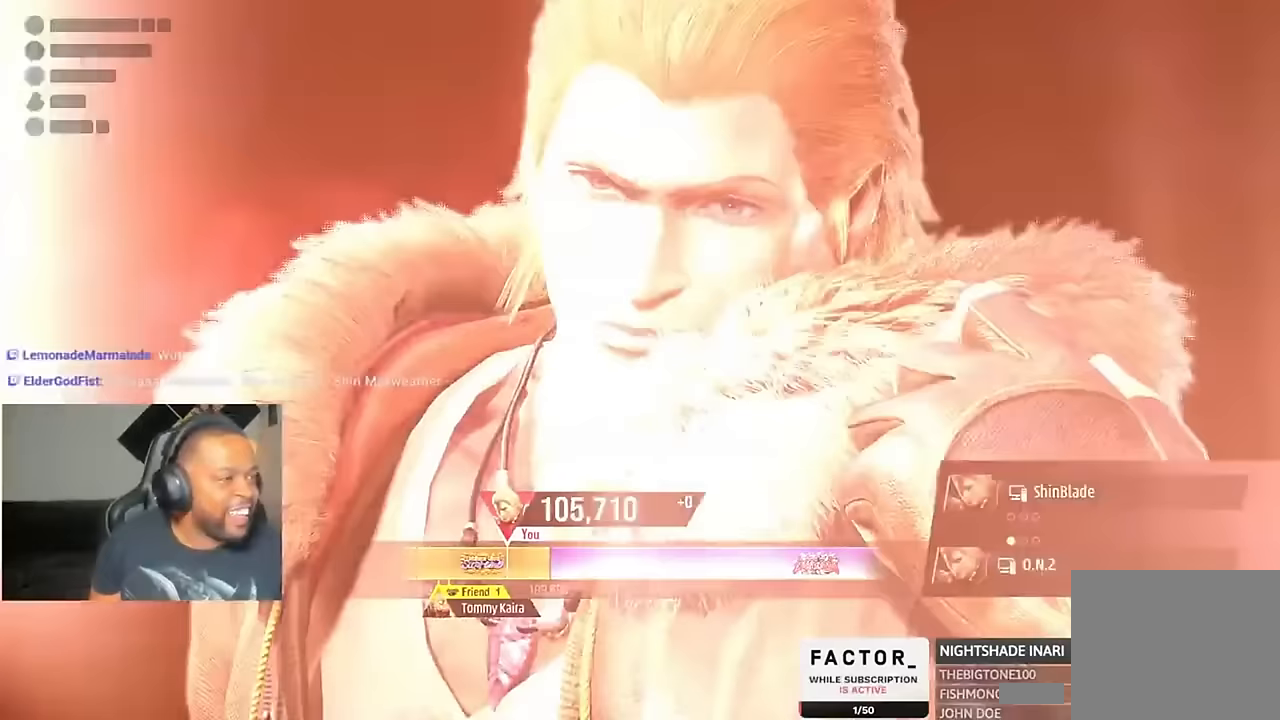
{"buttons": ["CROSS"], "left_stick": "center", "right_stick": "center", "events": [[100, "CROSS", "up"], [200, "CROSS", "down"], [333, "CROSS", "up"], [400, "CROSS", "down"]]}
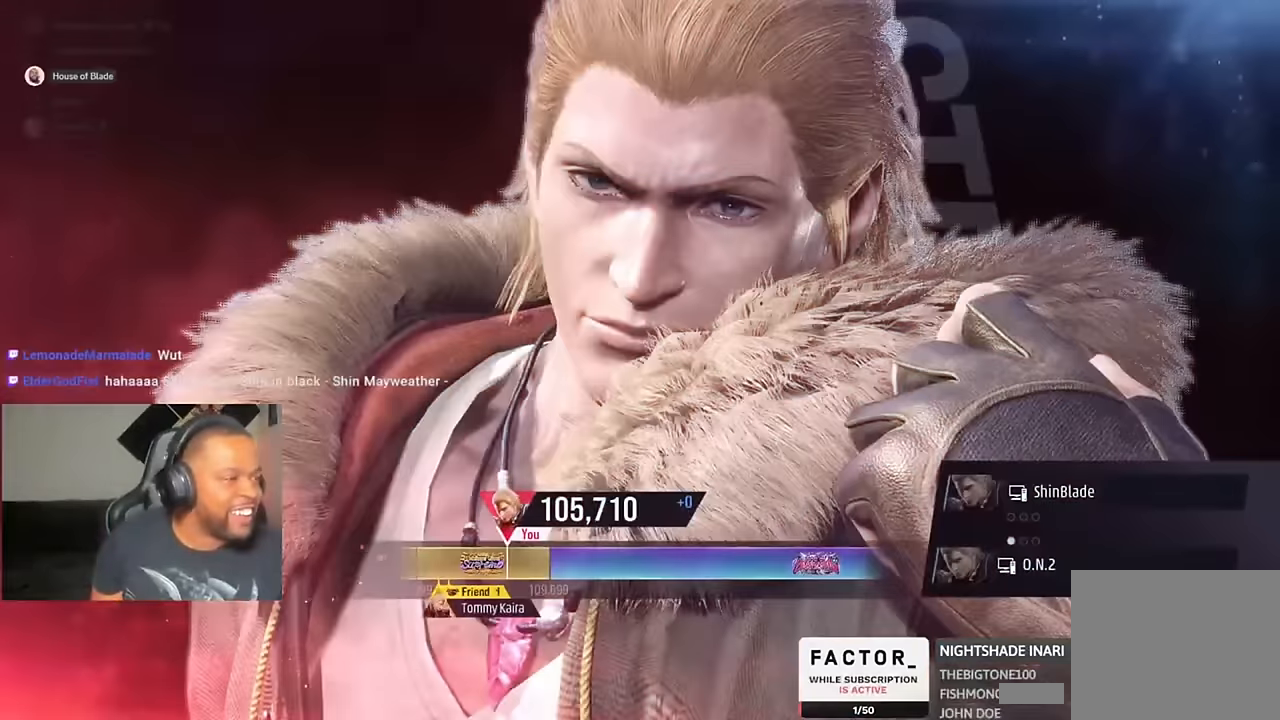
{"buttons": [], "left_stick": "center", "right_stick": "center", "events": [[67, "CROSS", "up"], [133, "CROSS", "down"], [267, "CROSS", "up"], [333, "CROSS", "down"], [467, "CROSS", "up"]]}
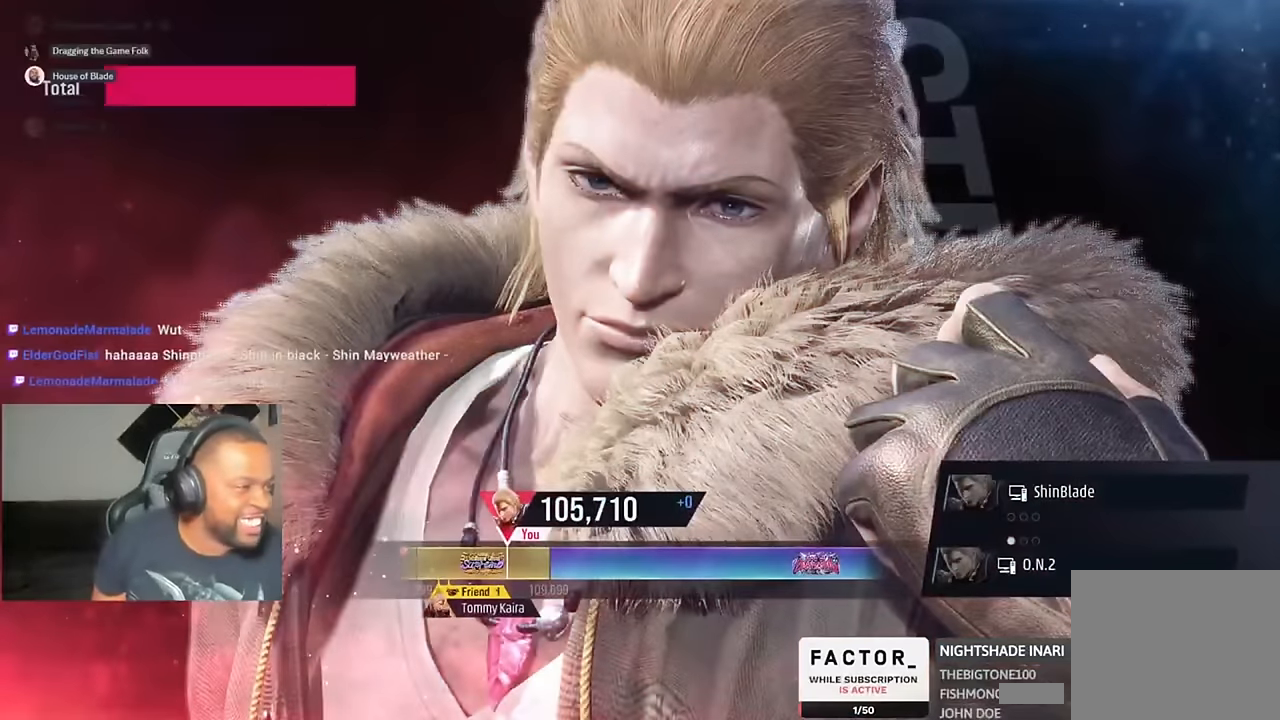
{"buttons": ["CROSS"], "left_stick": "center", "right_stick": "center", "events": [[67, "CROSS", "down"], [200, "CROSS", "up"], [267, "CROSS", "down"], [400, "CROSS", "up"], [467, "CROSS", "down"]]}
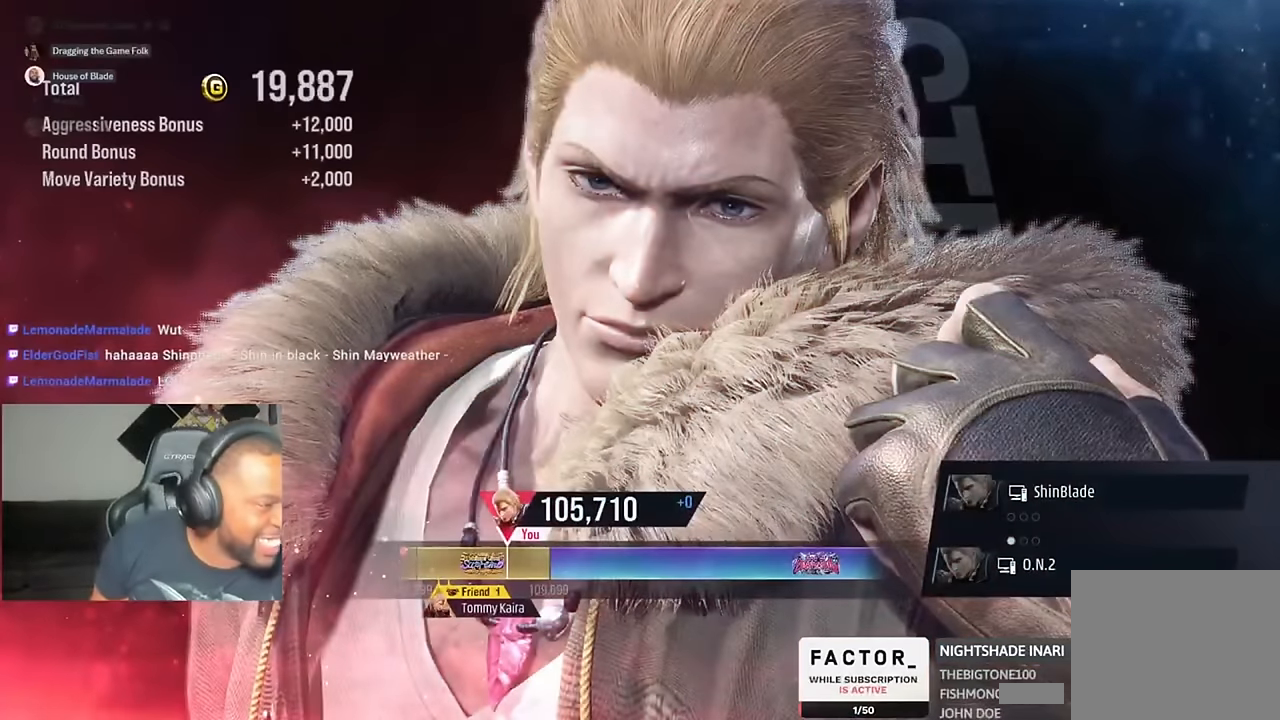
{"buttons": ["CROSS"], "left_stick": "center", "right_stick": "center", "events": [[100, "CROSS", "up"], [200, "CROSS", "down"], [333, "CROSS", "up"], [400, "CROSS", "down"]]}
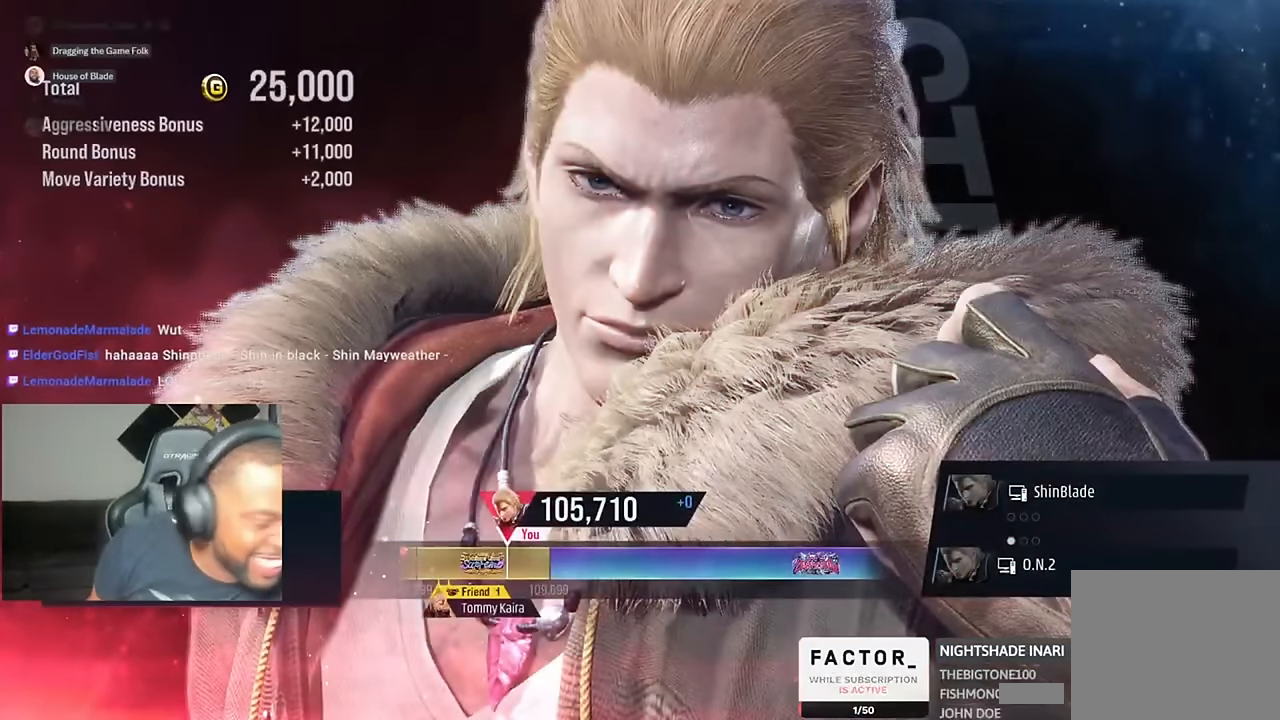
{"buttons": [], "left_stick": "center", "right_stick": "center", "events": [[33, "CROSS", "up"], [100, "CROSS", "down"], [267, "CROSS", "up"], [333, "CROSS", "down"], [467, "CROSS", "up"]]}
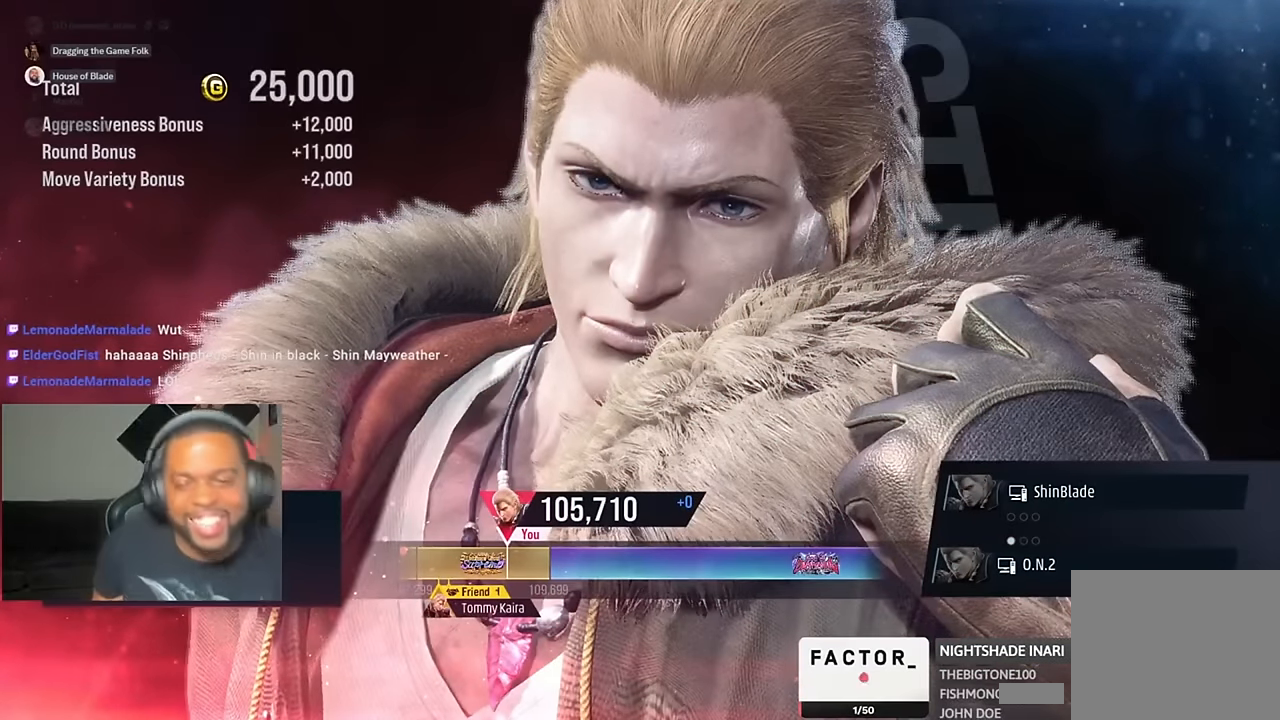
{"buttons": ["CROSS"], "left_stick": "center", "right_stick": "center", "events": [[33, "CROSS", "down"], [167, "CROSS", "up"], [233, "CROSS", "down"], [333, "CROSS", "up"], [433, "CROSS", "down"]]}
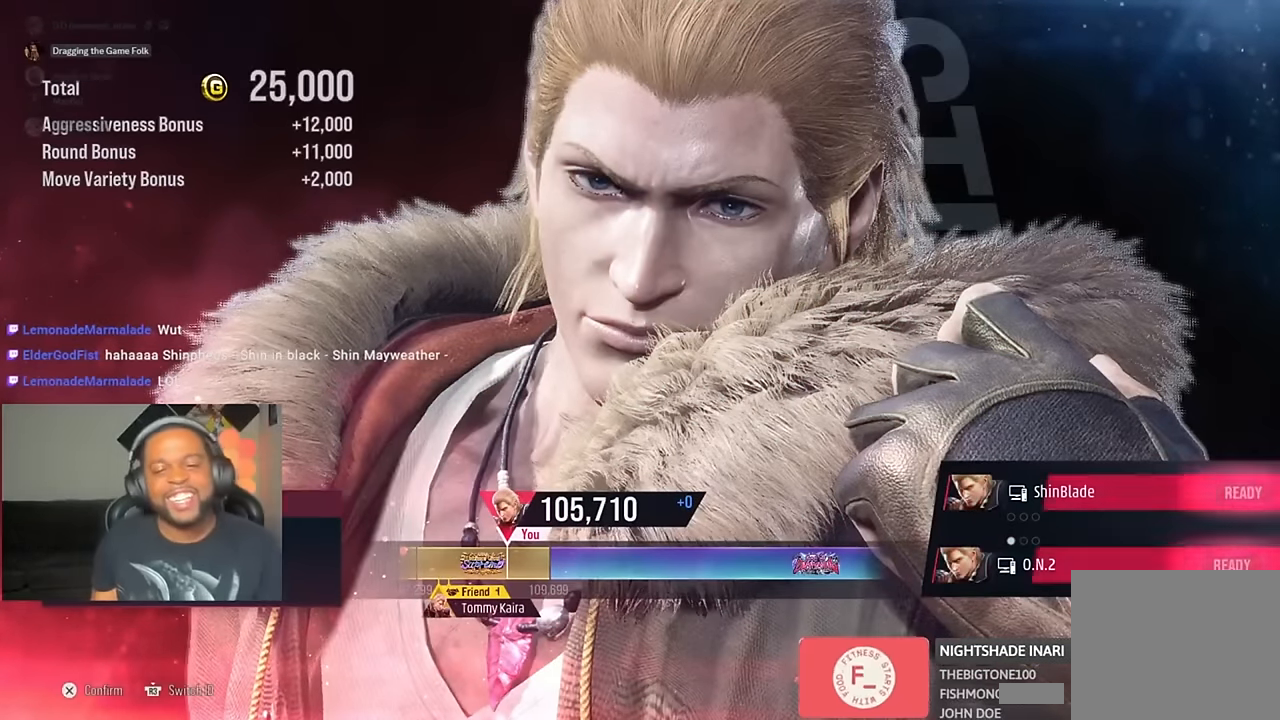
{"buttons": [], "left_stick": "center", "right_stick": "center", "events": [[33, "CROSS", "up"], [133, "CROSS", "down"], [267, "CROSS", "up"], [300, "CROSS", "down"], [433, "CROSS", "up"]]}
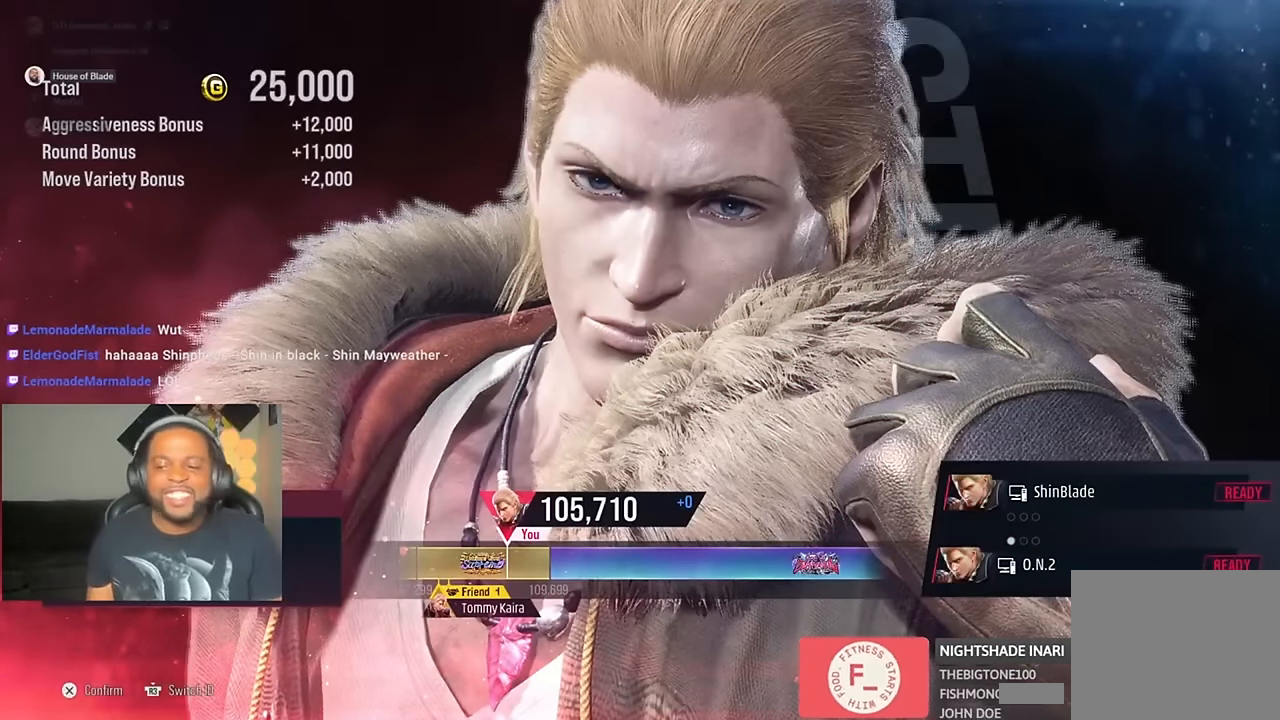
{"buttons": ["CROSS"], "left_stick": "center", "right_stick": "center", "events": [[33, "CROSS", "down"], [167, "CROSS", "up"], [233, "CROSS", "down"], [367, "CROSS", "up"], [433, "CROSS", "down"]]}
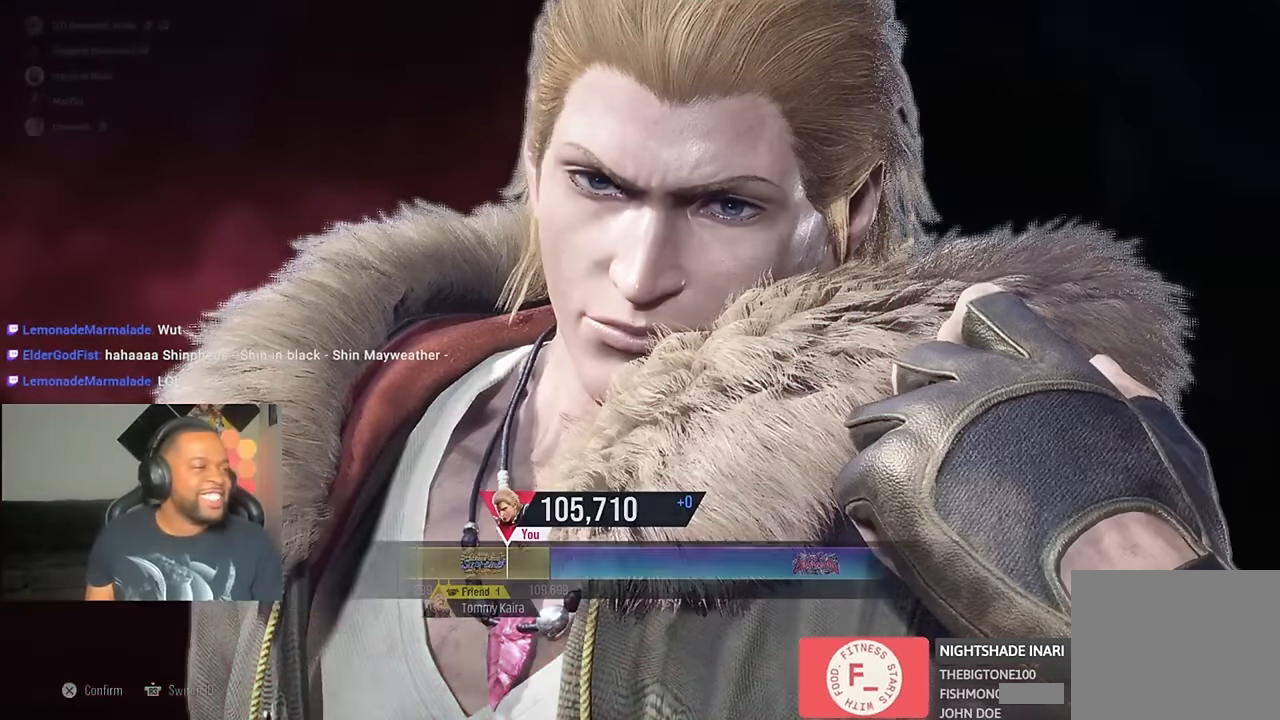
{"buttons": ["CROSS"], "left_stick": "center", "right_stick": "center", "events": [[100, "CROSS", "up"], [167, "CROSS", "down"], [333, "CROSS", "up"], [400, "CROSS", "down"]]}
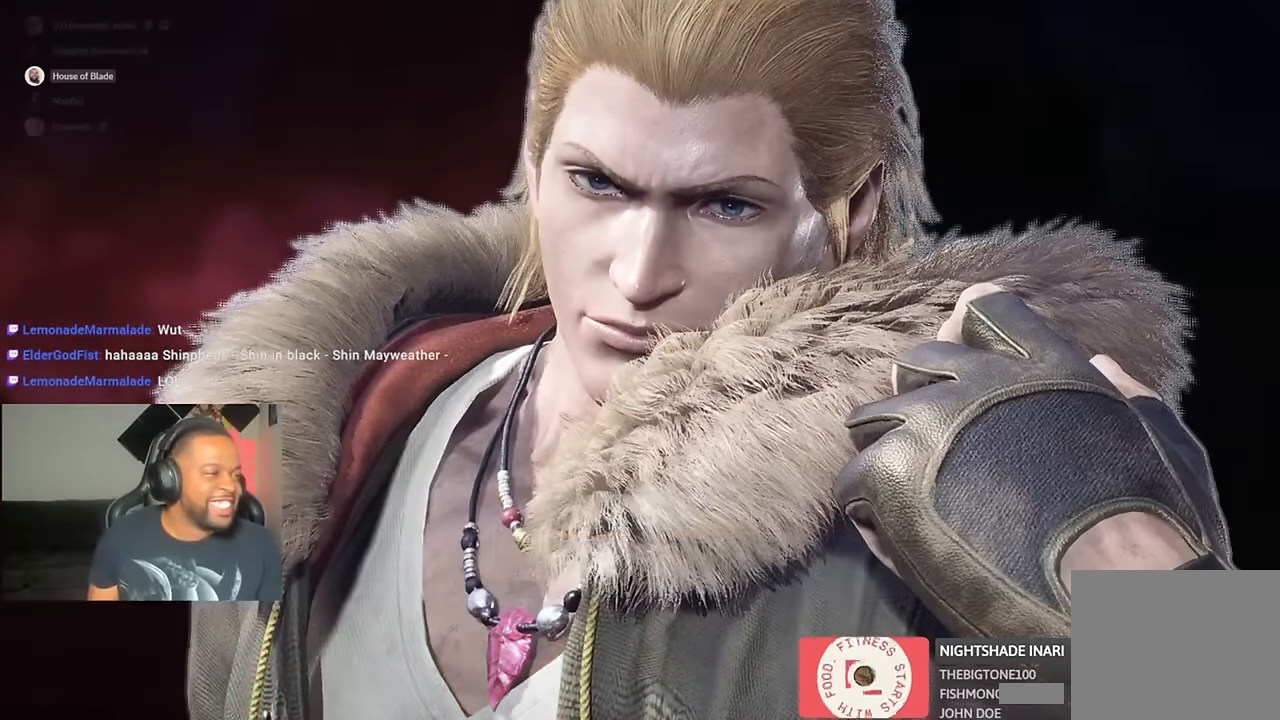
{"buttons": [], "left_stick": "center", "right_stick": "center", "events": [[33, "CROSS", "up"], [100, "CROSS", "down"], [267, "CROSS", "up"], [333, "CROSS", "down"], [467, "CROSS", "up"]]}
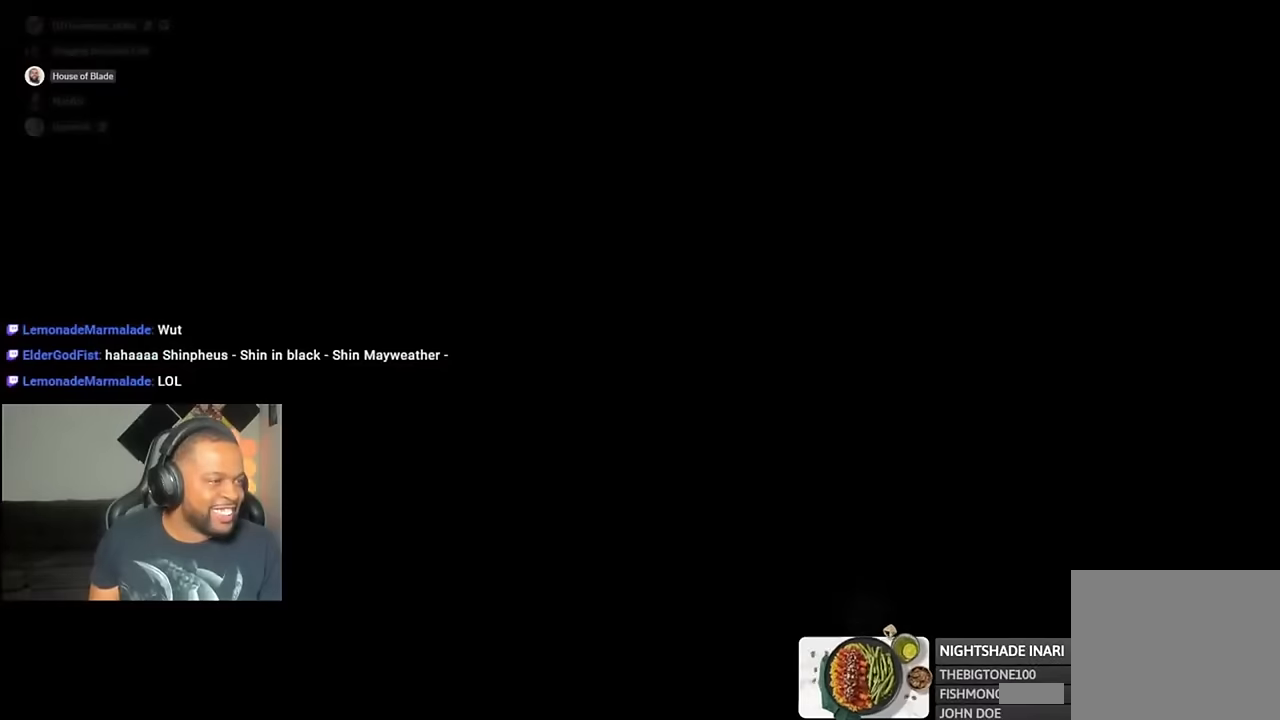
{"buttons": ["CROSS"], "left_stick": "center", "right_stick": "center", "events": [[67, "CROSS", "down"], [200, "CROSS", "up"], [300, "CROSS", "down"], [433, "CROSS", "up"], [500, "CROSS", "down"]]}
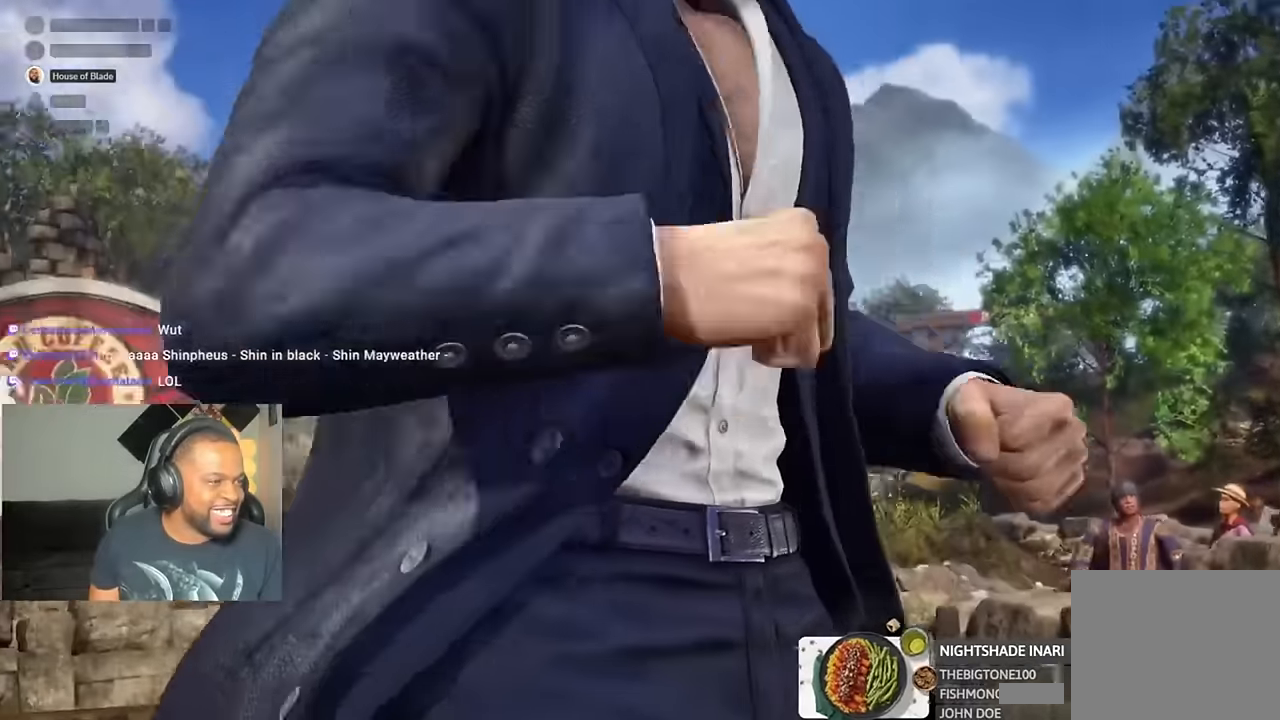
{"buttons": ["CROSS"], "left_stick": "center", "right_stick": "center", "events": [[133, "CROSS", "up"], [233, "CROSS", "down"], [333, "CROSS", "up"], [433, "CROSS", "down"]]}
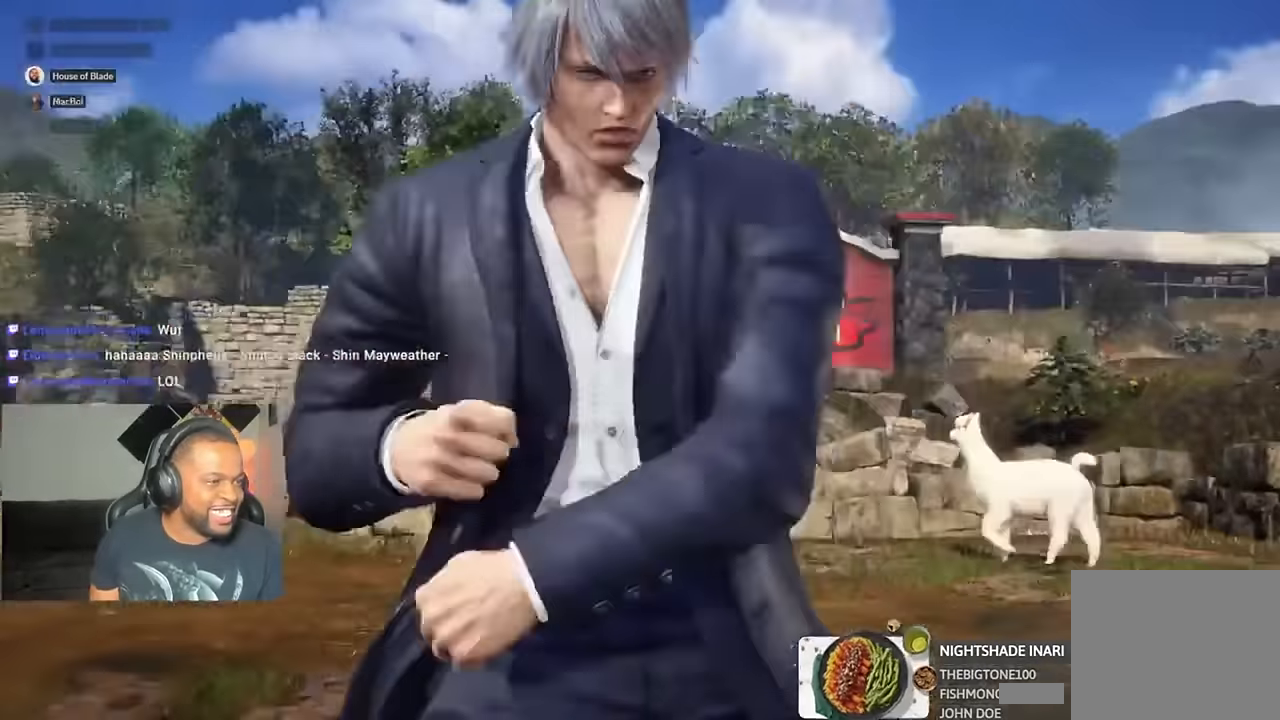
{"buttons": [], "left_stick": "center", "right_stick": "center", "events": [[67, "CROSS", "up"], [133, "CROSS", "down"], [300, "CROSS", "up"], [367, "CROSS", "down"], [500, "CROSS", "up"]]}
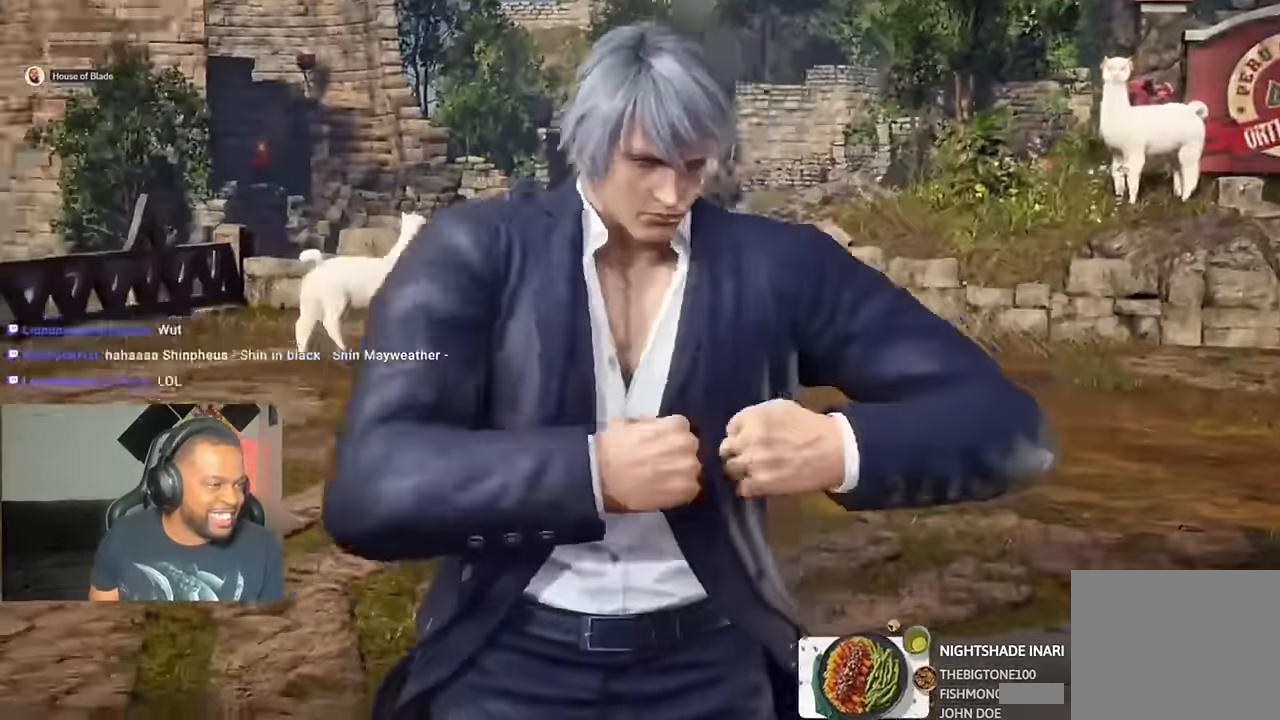
{"buttons": [], "left_stick": "center", "right_stick": "center", "events": [[433, "START", "down"], [500, "START", "up"]]}
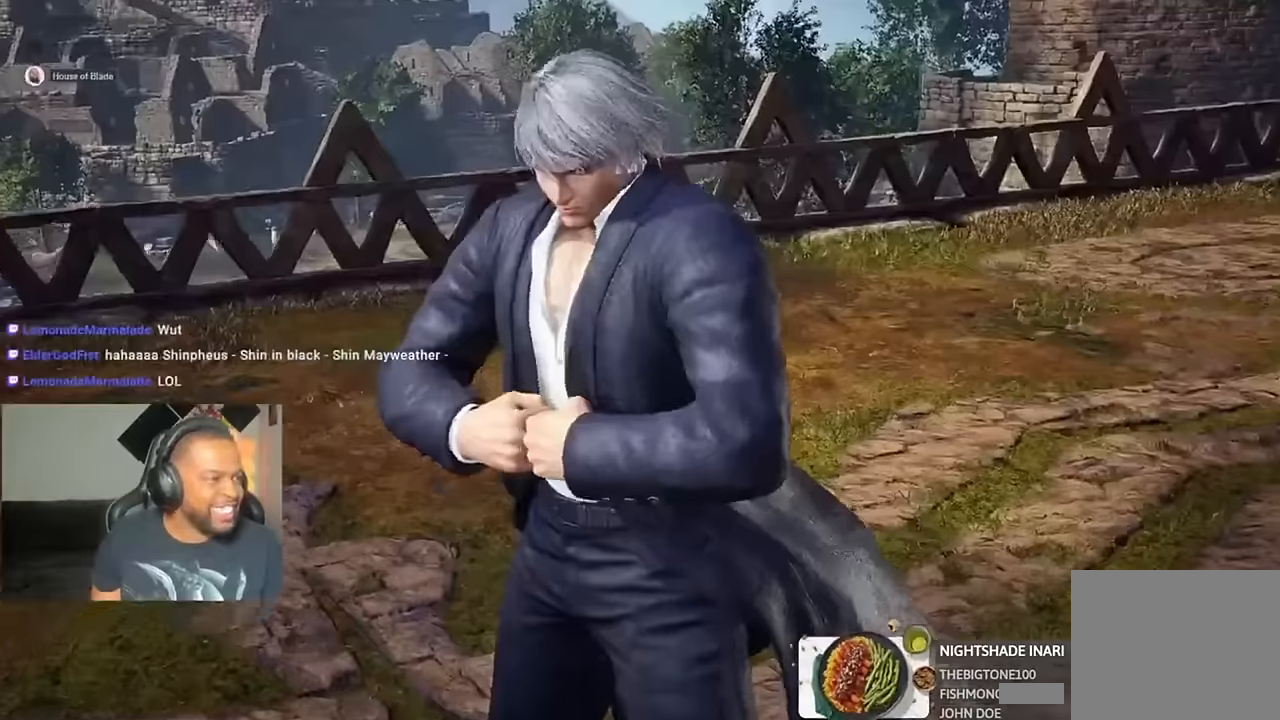
{"buttons": ["START"], "left_stick": "center", "right_stick": "center", "events": [[167, "START", "down"], [267, "START", "up"], [400, "START", "down"]]}
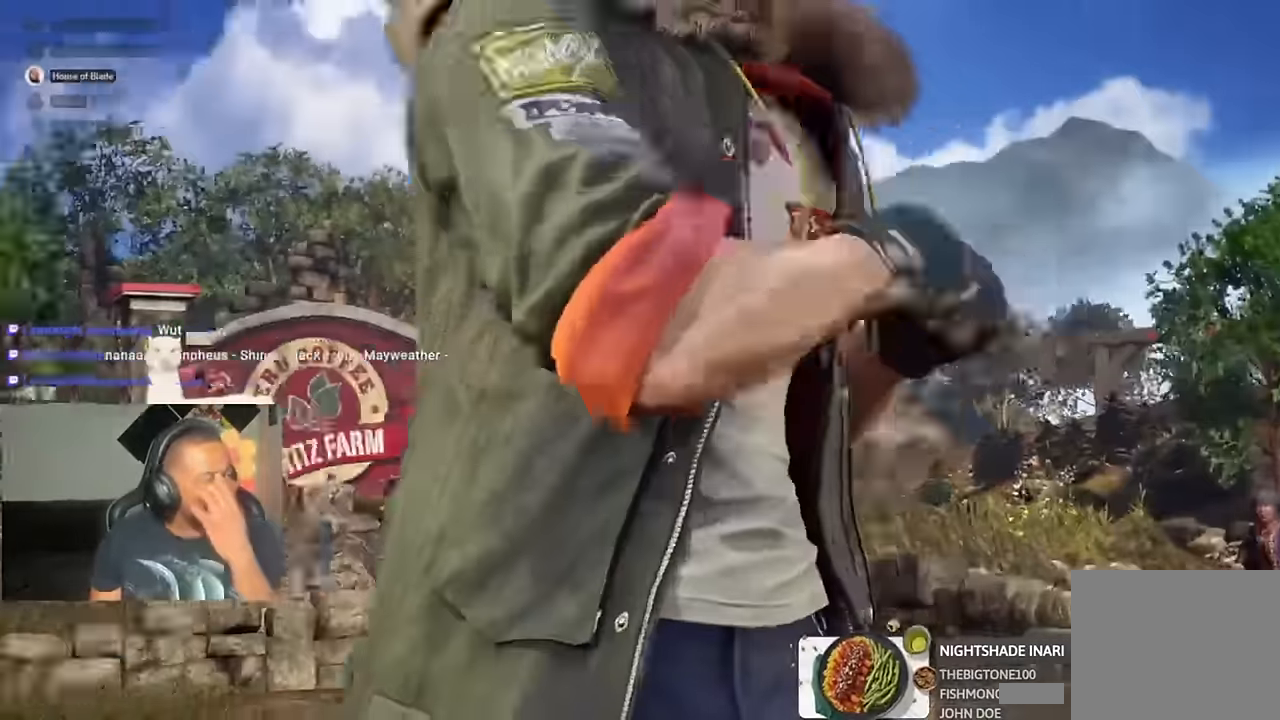
{"buttons": ["START"], "left_stick": "center", "right_stick": "center", "events": [[350, "START", "up"], [500, "START", "down"]]}
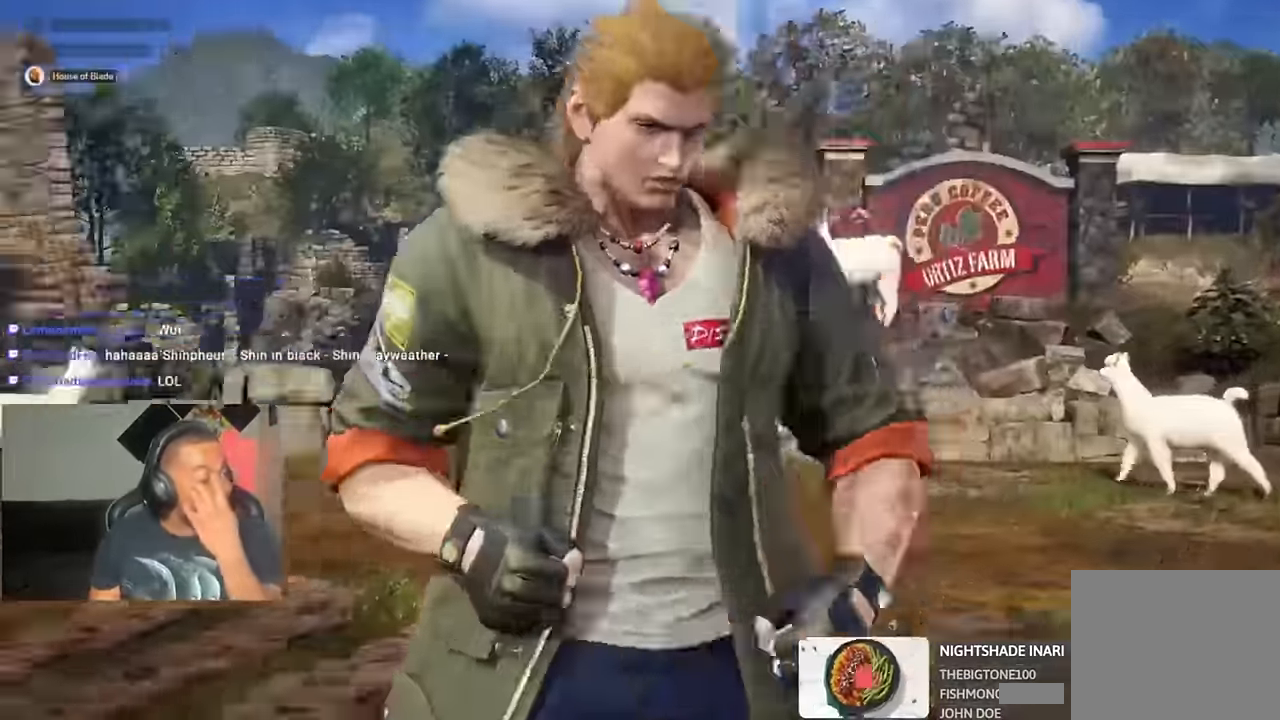
{"buttons": ["START"], "left_stick": "center", "right_stick": "center", "events": [[133, "START", "up"], [233, "START", "down"], [333, "START", "up"], [433, "START", "down"]]}
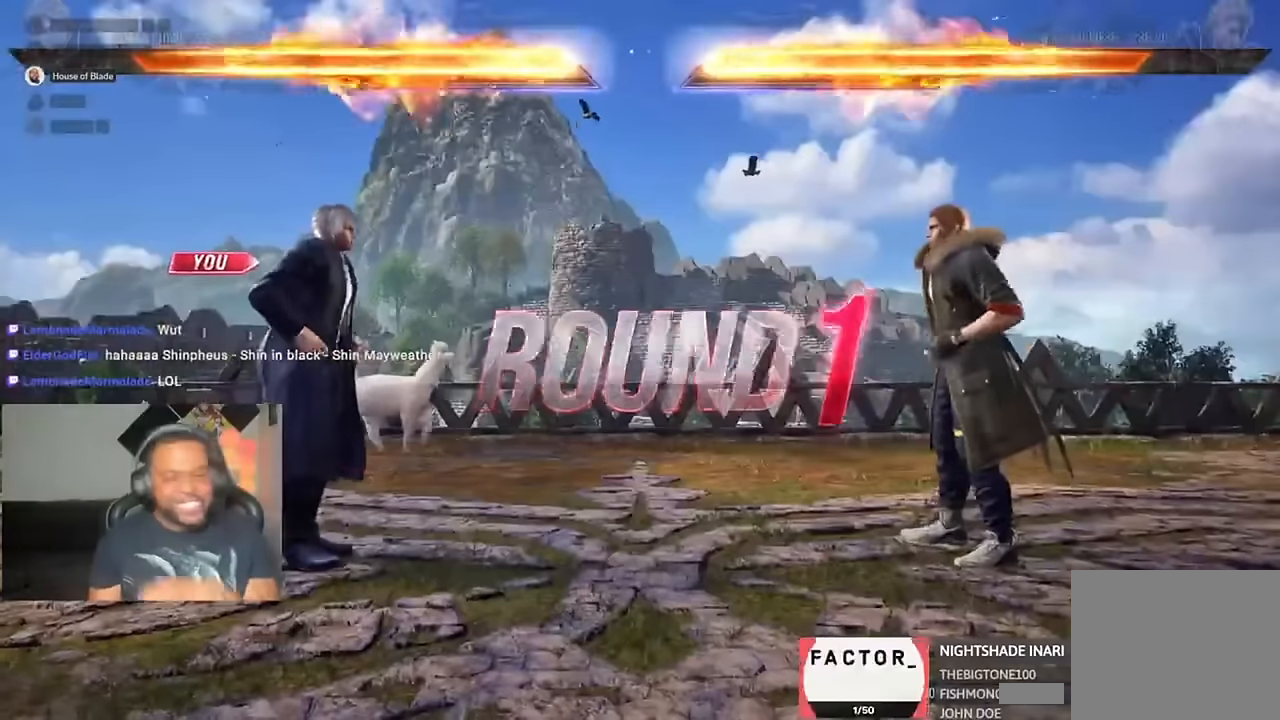
{"buttons": [], "left_stick": "center", "right_stick": "center", "events": [[66, "START", "up"], [166, "START", "down"], [266, "START", "up"], [333, "START", "down"], [466, "START", "up"]]}
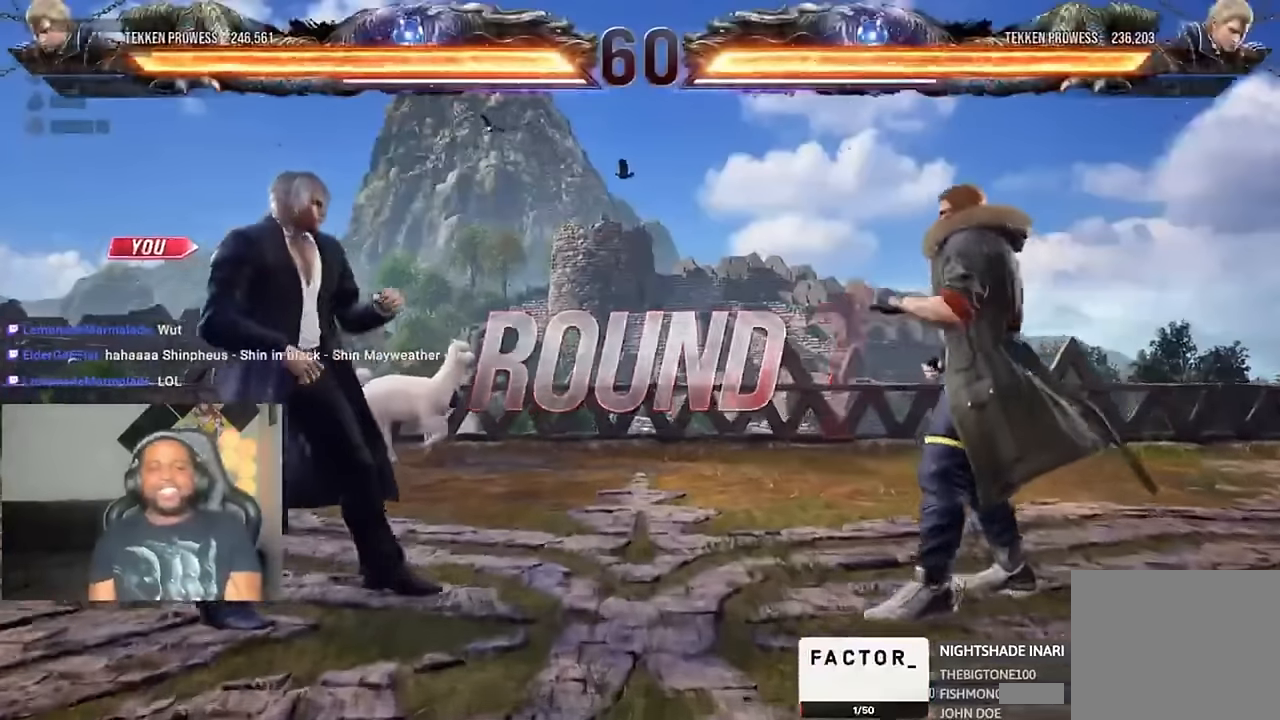
{"buttons": ["DPAD_UP"], "left_stick": "center", "right_stick": "center", "events": [[100, "START", "down"], [233, "START", "up"], [333, "DPAD_UP", "down"]]}
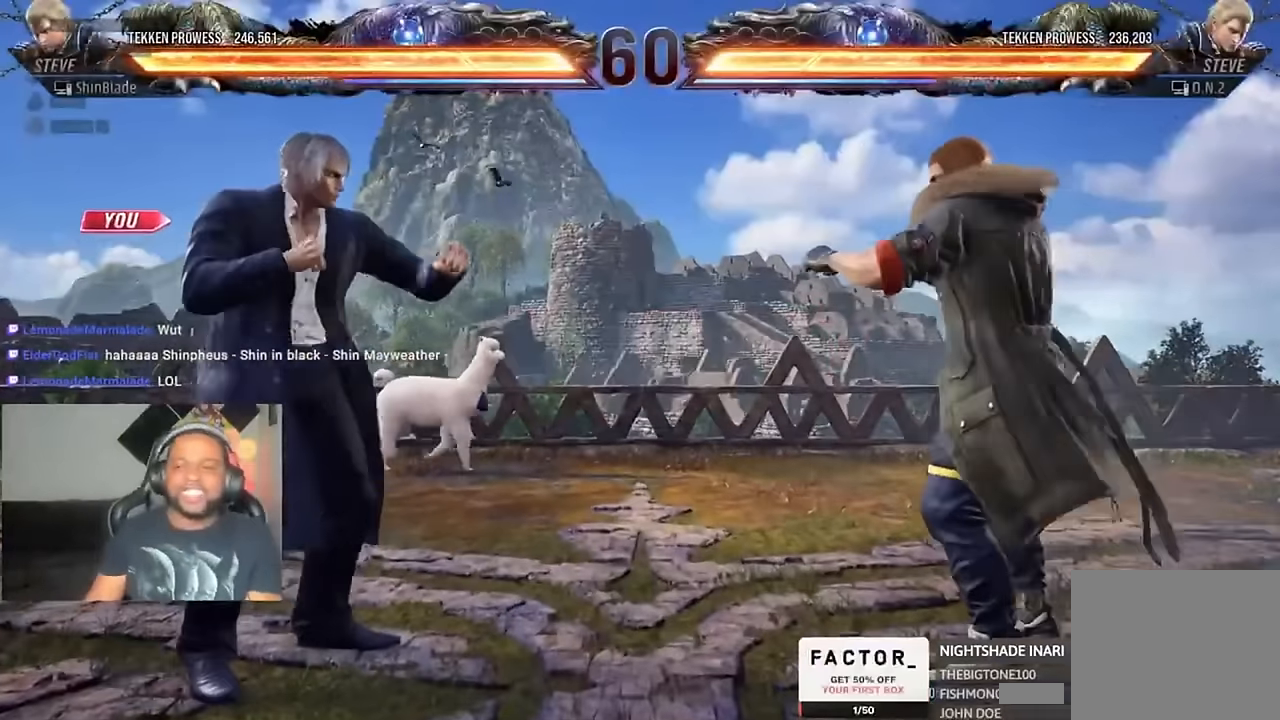
{"buttons": ["DPAD_DOWN", "DPAD_RIGHT"], "left_stick": "center", "right_stick": "center"}
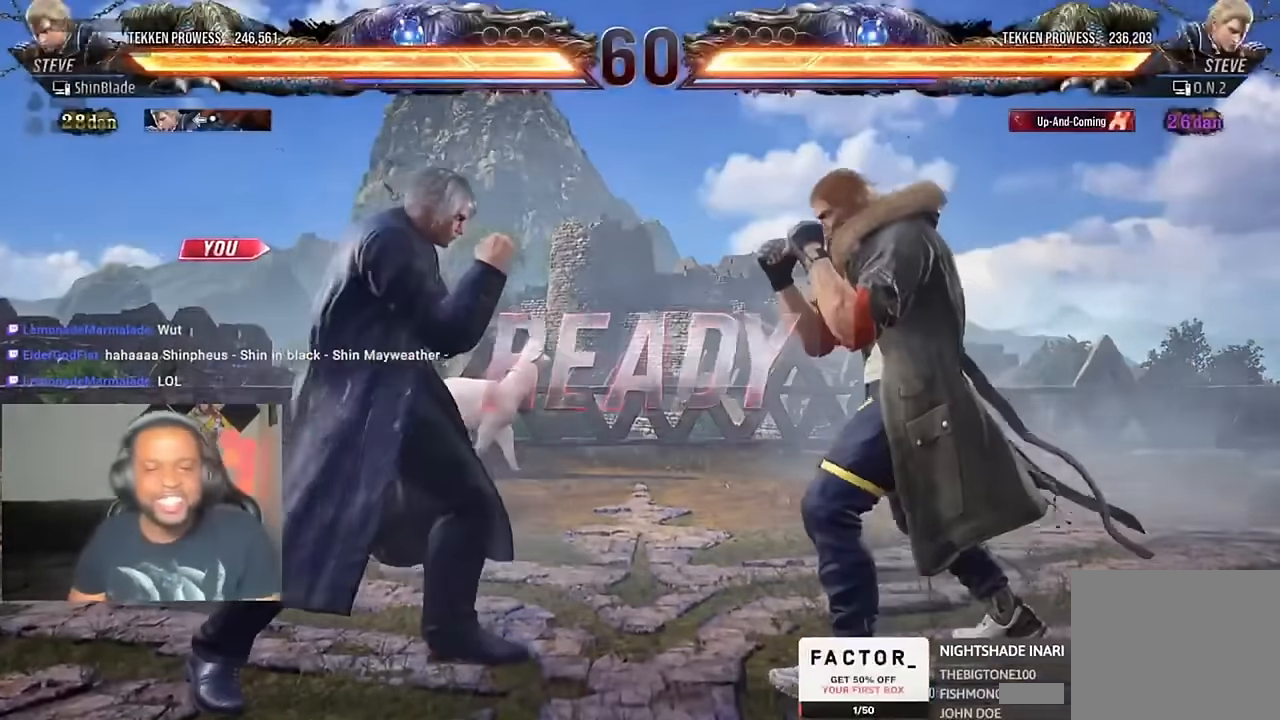
{"buttons": ["SQUARE", "DPAD_UP"], "left_stick": "center", "right_stick": "center"}
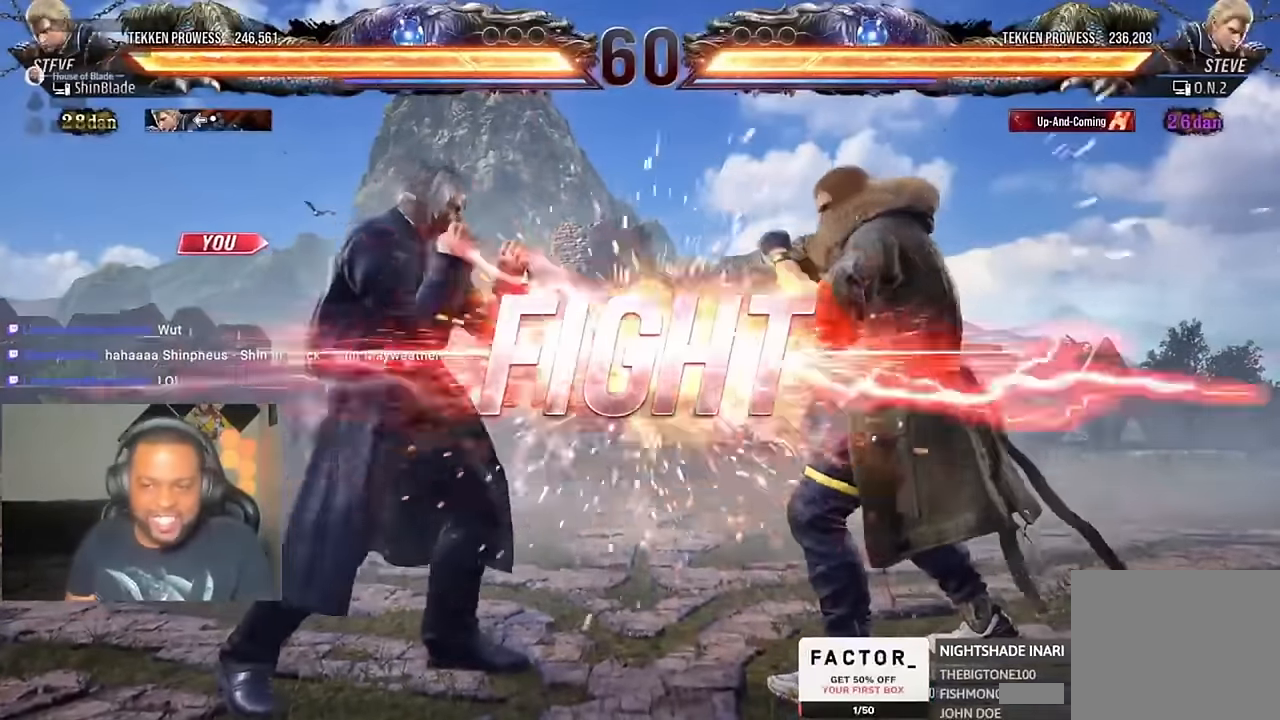
{"buttons": ["SQUARE", "DPAD_LEFT"], "left_stick": "center", "right_stick": "center"}
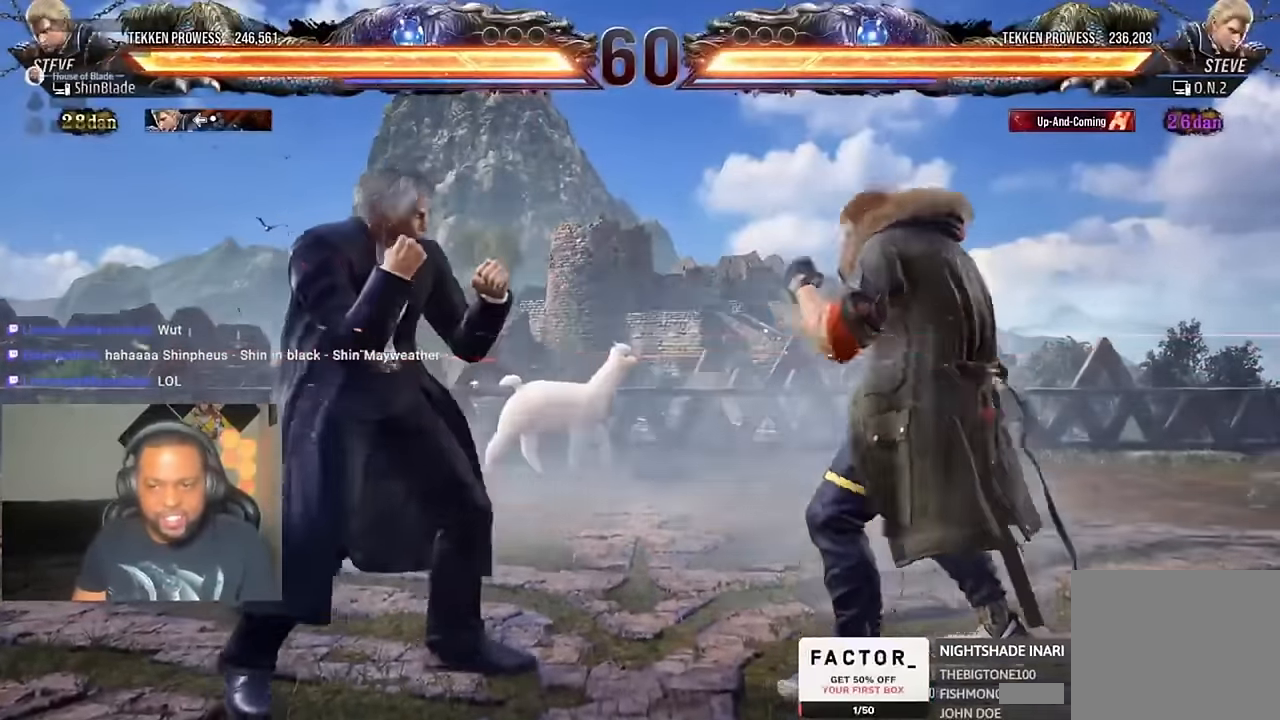
{"buttons": ["DPAD_LEFT"], "left_stick": "center", "right_stick": "center", "events": [[500, "SQUARE", "up"]]}
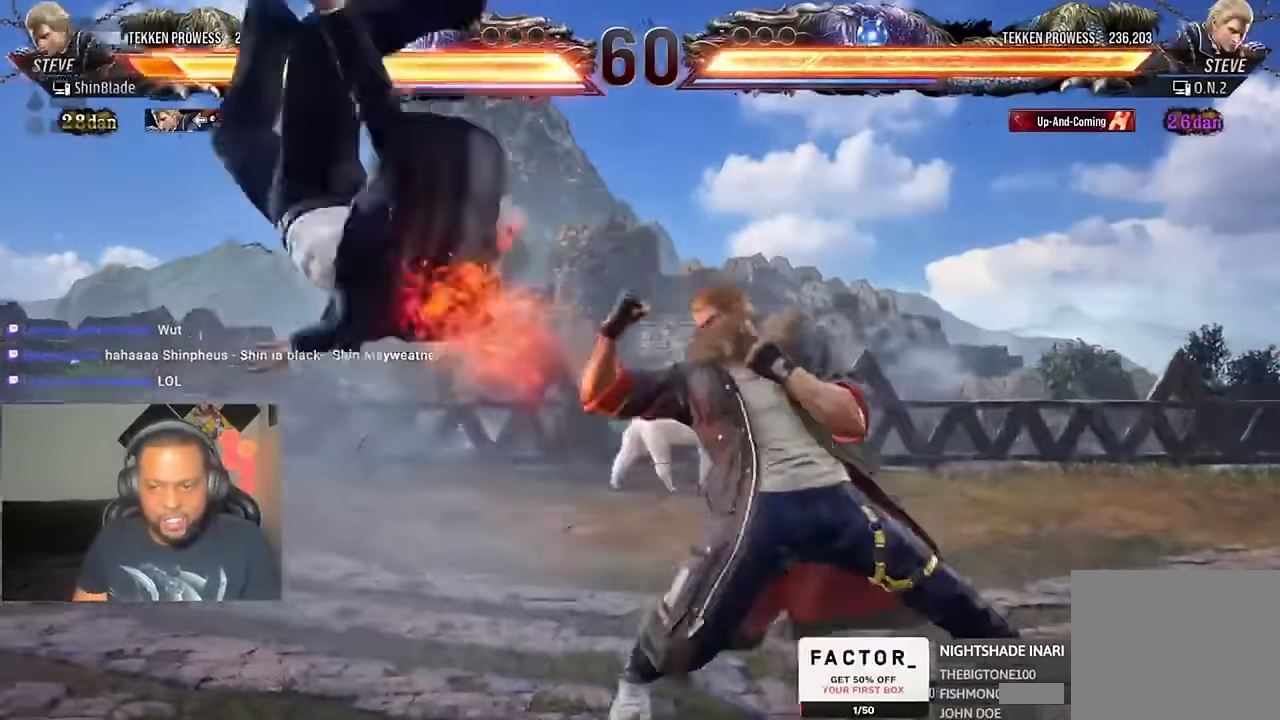
{"buttons": ["CIRCLE", "DPAD_LEFT"], "left_stick": "center", "right_stick": "center", "events": [[366, "CROSS", "down"], [466, "CROSS", "up"], [500, "CIRCLE", "down"]]}
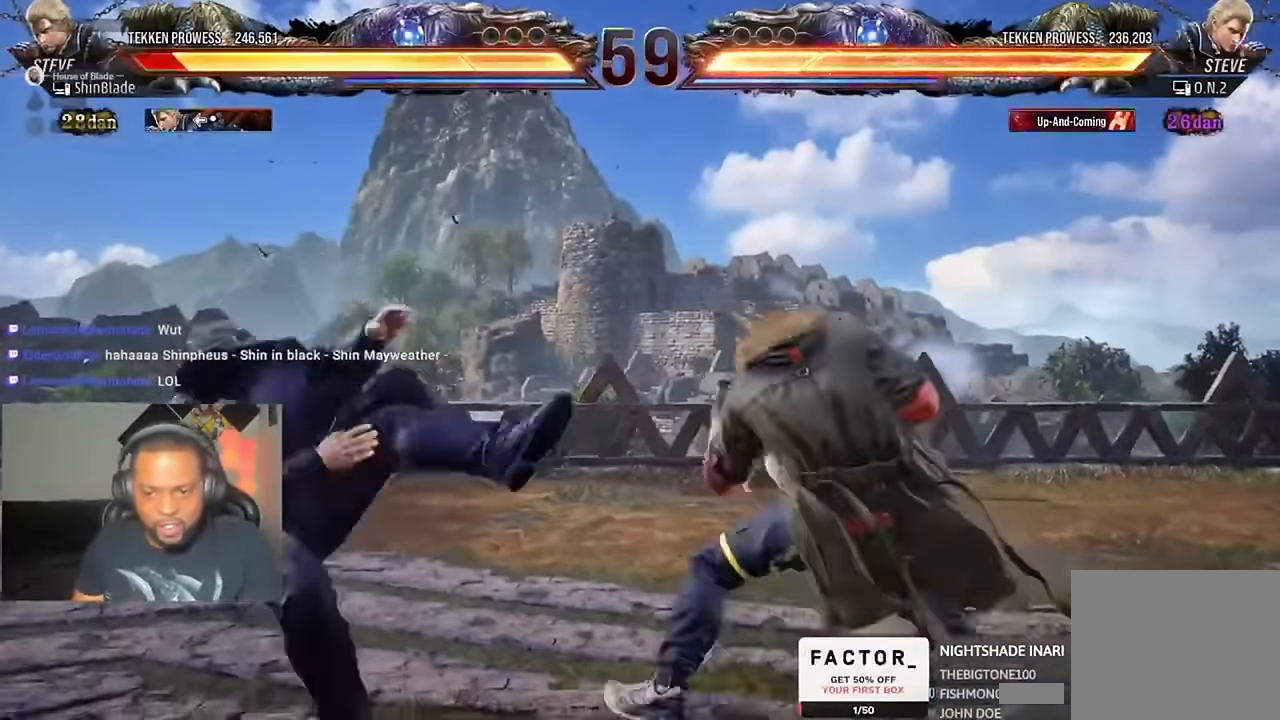
{"buttons": ["CROSS", "CIRCLE", "DPAD_LEFT"], "left_stick": "center", "right_stick": "center", "events": [[33, "CROSS", "down"], [33, "DPAD_DOWN", "down"], [66, "CROSS", "up"], [133, "CROSS", "down"], [200, "CROSS", "up"], [266, "CIRCLE", "up"], [300, "CROSS", "down"], [300, "DPAD_DOWN", "up"], [400, "CIRCLE", "down"], [400, "CROSS", "up"], [466, "CROSS", "down"]]}
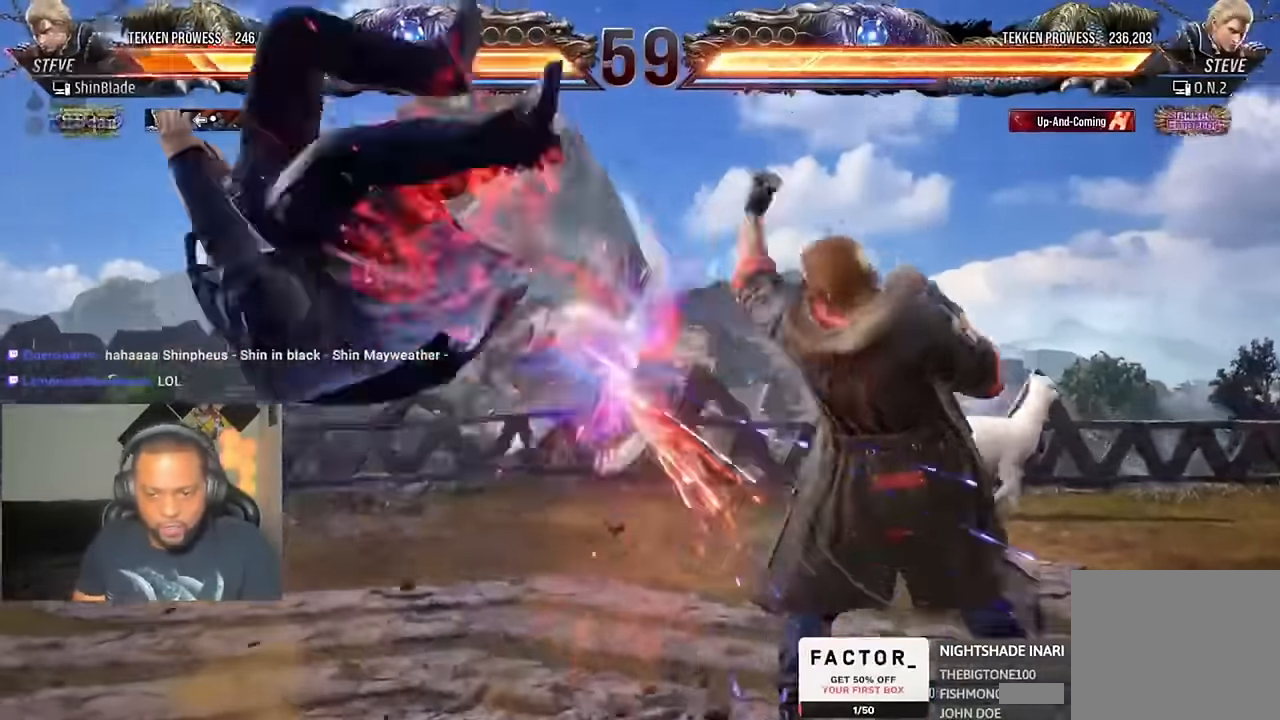
{"buttons": ["DPAD_LEFT"], "left_stick": "center", "right_stick": "center", "events": [[33, "DPAD_LEFT", "up"], [66, "CIRCLE", "up"], [66, "CROSS", "up"], [166, "DPAD_LEFT", "down"]]}
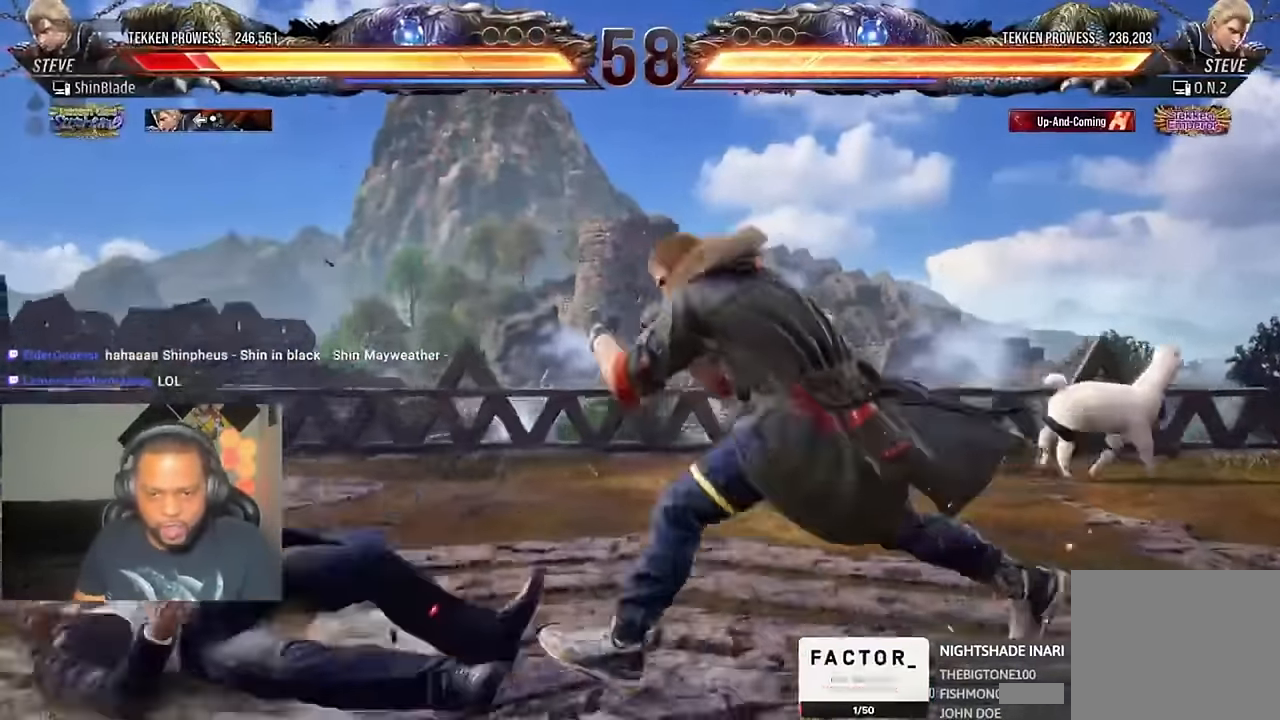
{"buttons": ["DPAD_DOWN"], "left_stick": "center", "right_stick": "center", "events": [[266, "DPAD_DOWN", "down"], [500, "DPAD_LEFT", "up"]]}